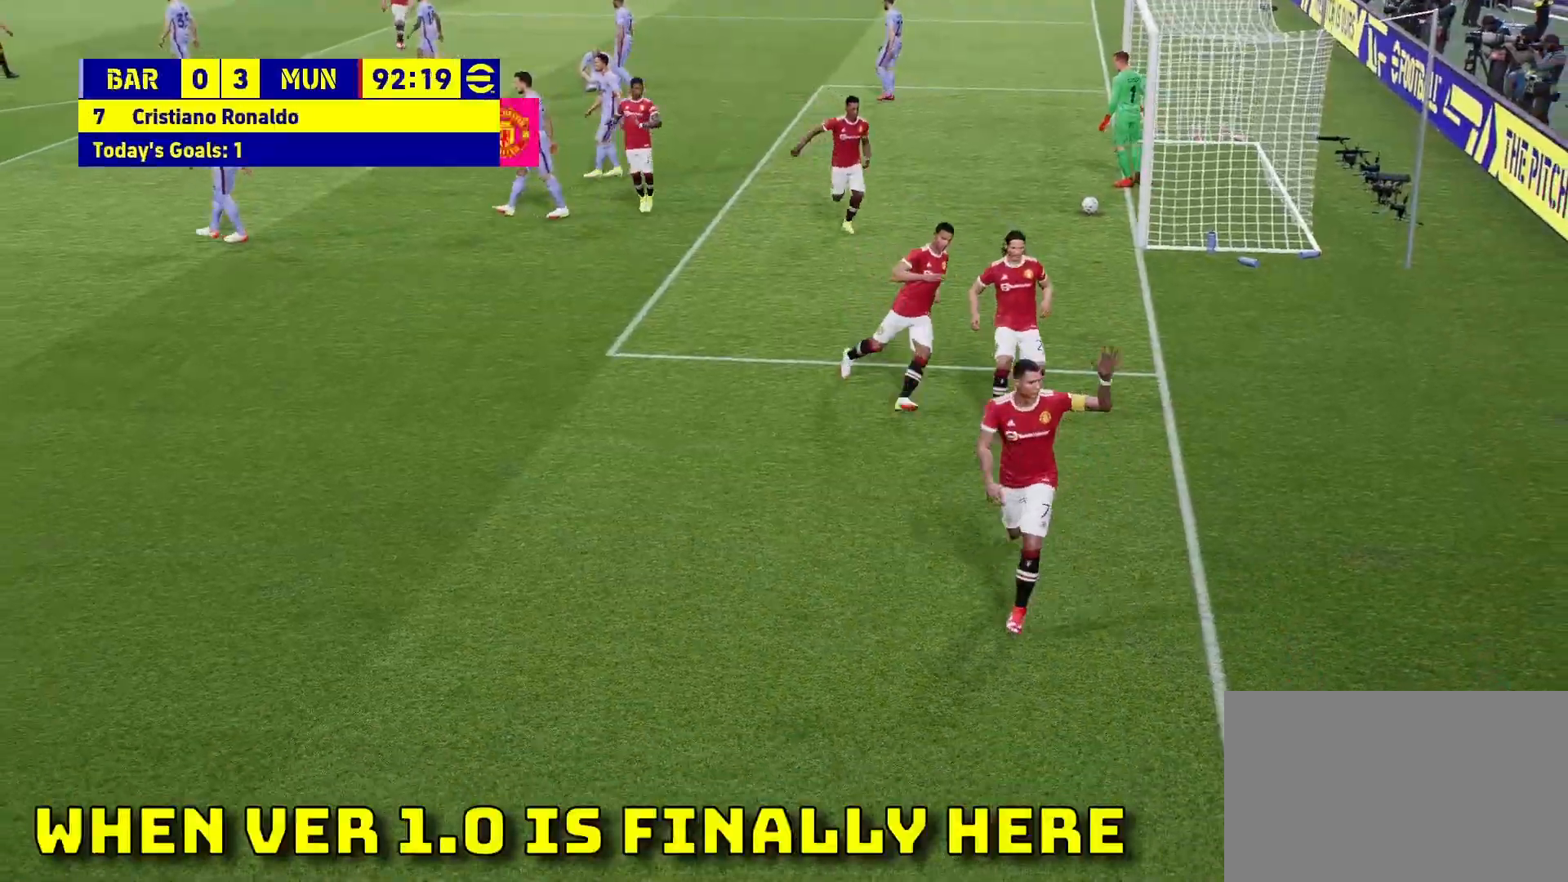
Gameplay with a controller (PlayStation layout); each line is a JSON object with the inputs held at the frame after it. "events" lists button and stick changes between this image and that frame as [ms after this image, input, new state], when the widget could be followed in between. Not read: R3 right_stick.
{"buttons": [], "left_stick": "center", "events": []}
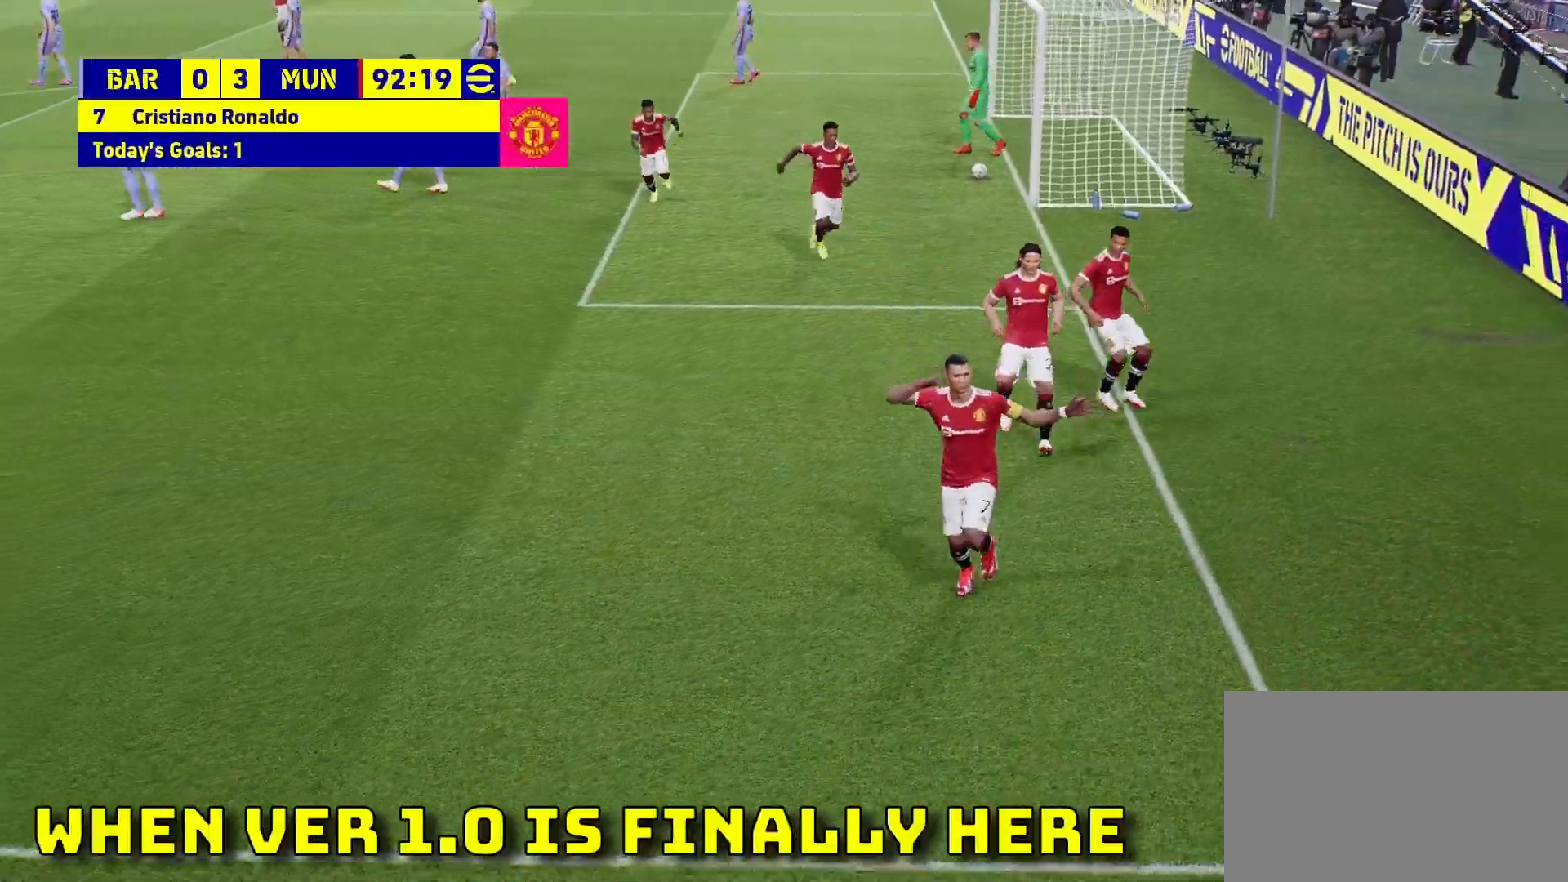
{"buttons": [], "left_stick": "left", "events": [[100, "left_stick", "left"], [250, "CROSS", "down"], [367, "CROSS", "up"]]}
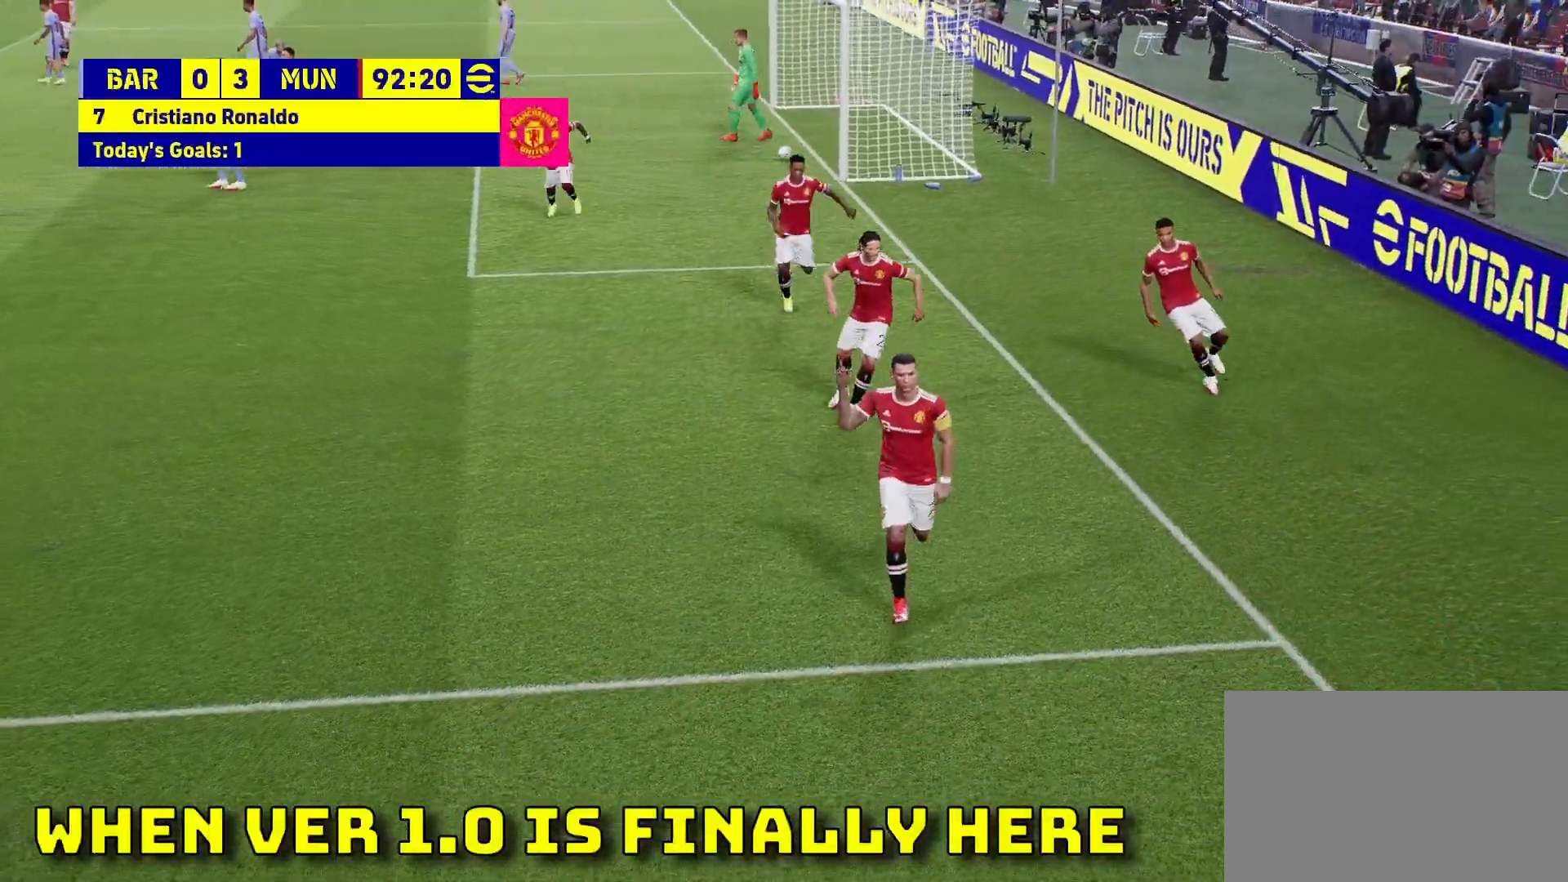
{"buttons": [], "left_stick": "left", "events": []}
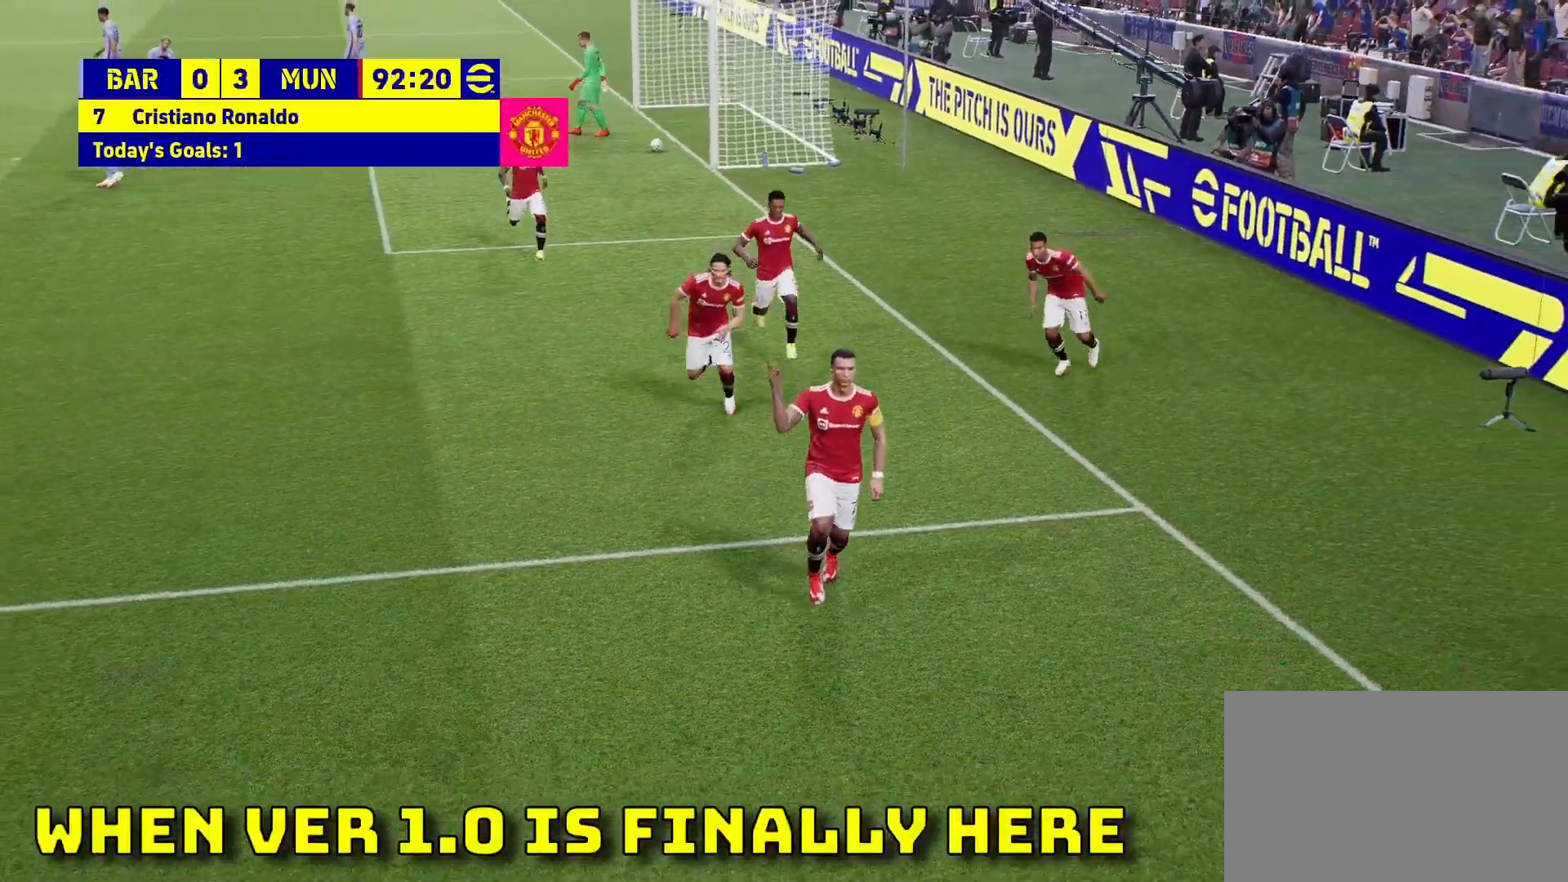
{"buttons": [], "left_stick": "left", "events": []}
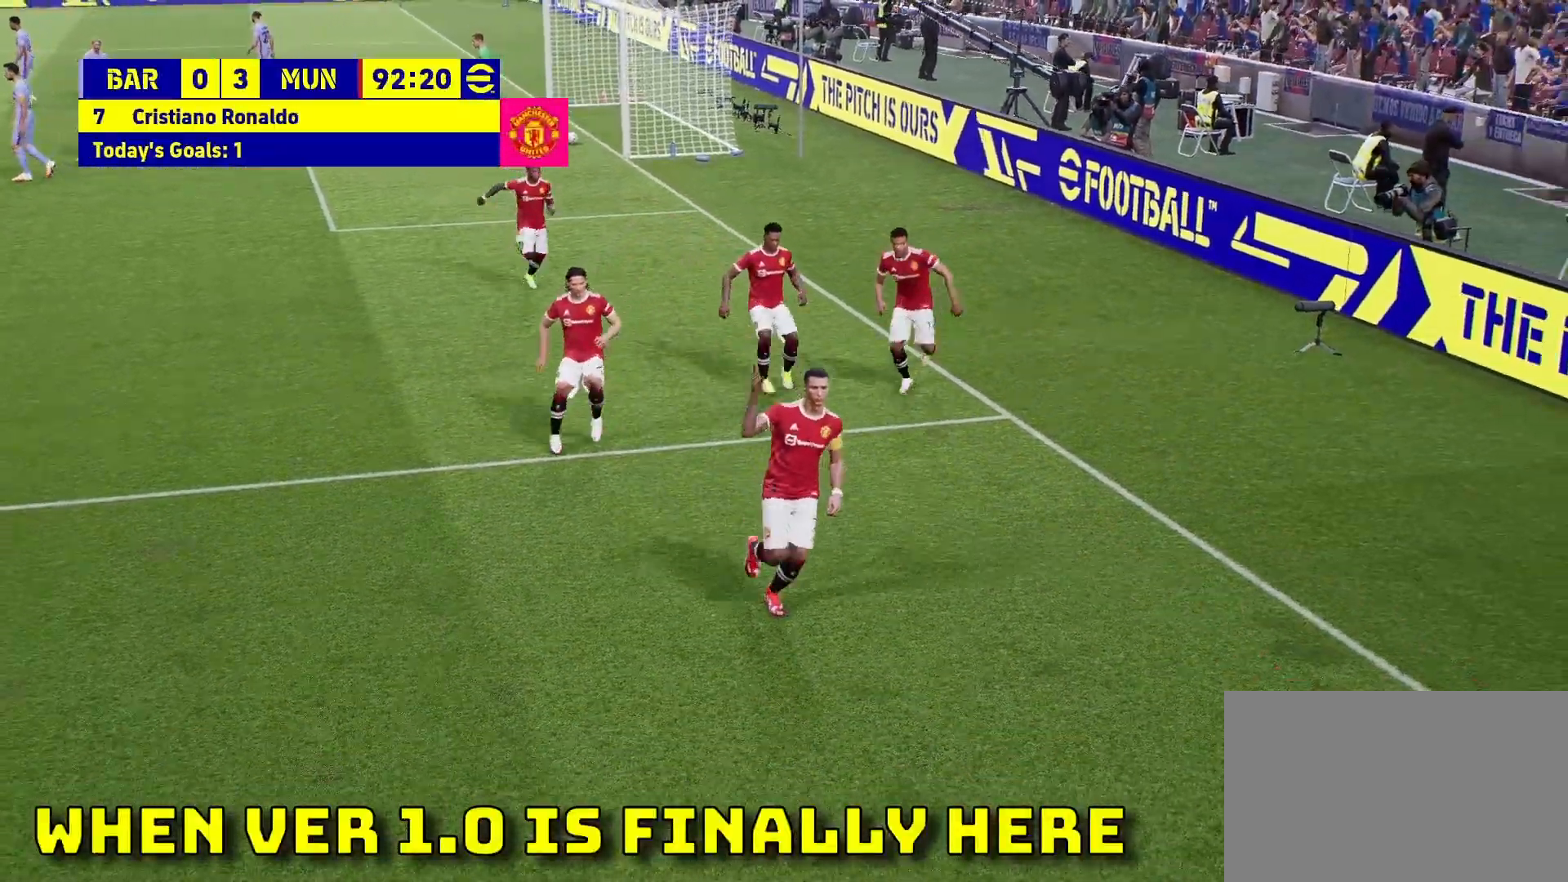
{"buttons": [], "left_stick": "left", "events": []}
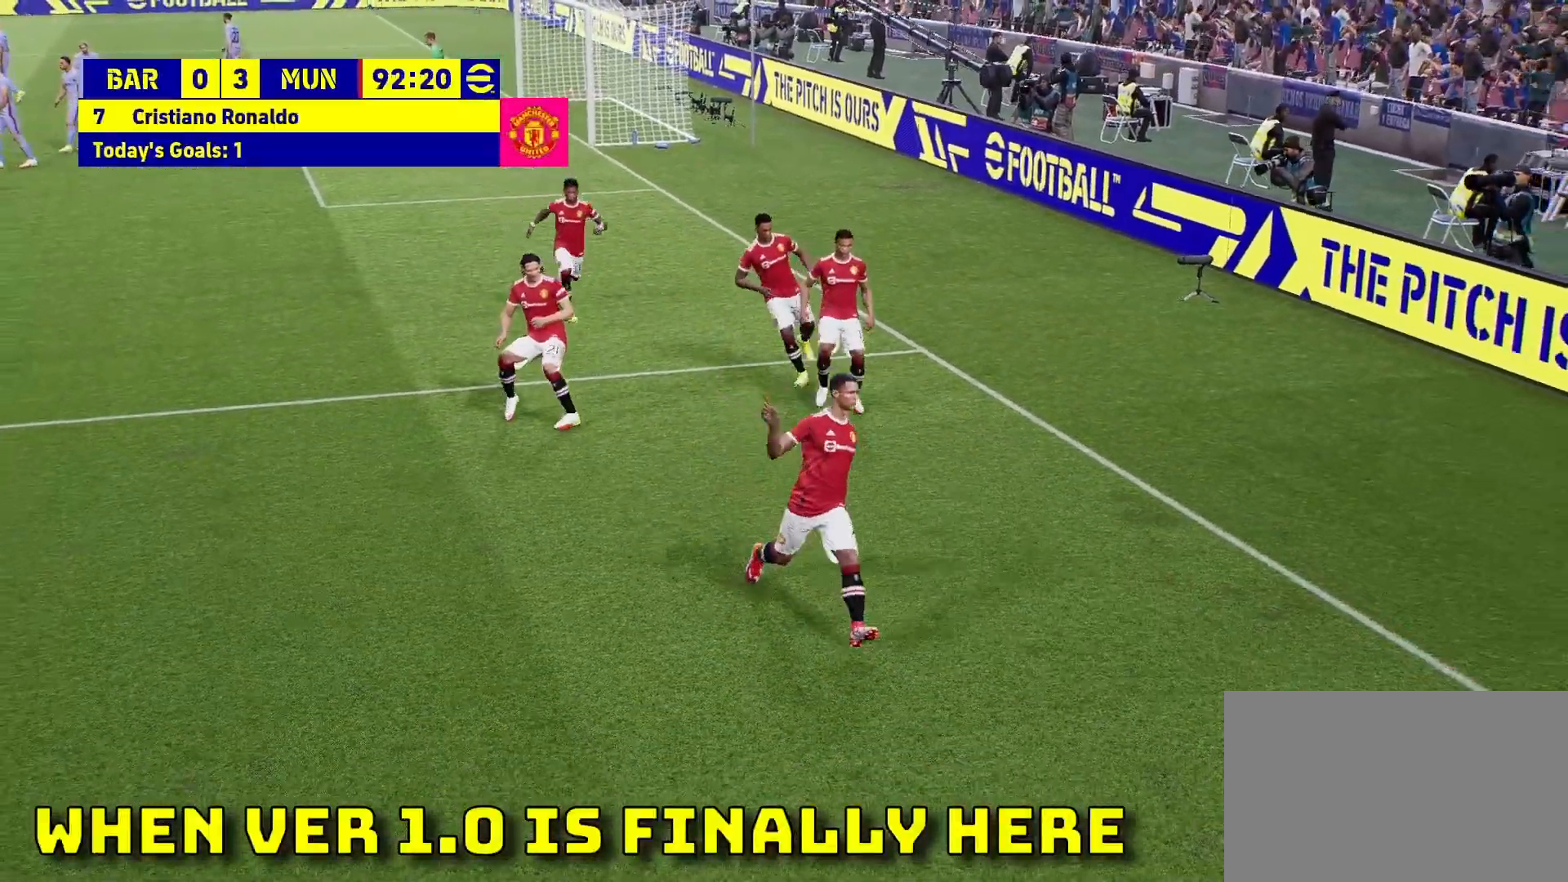
{"buttons": [], "left_stick": "left", "events": []}
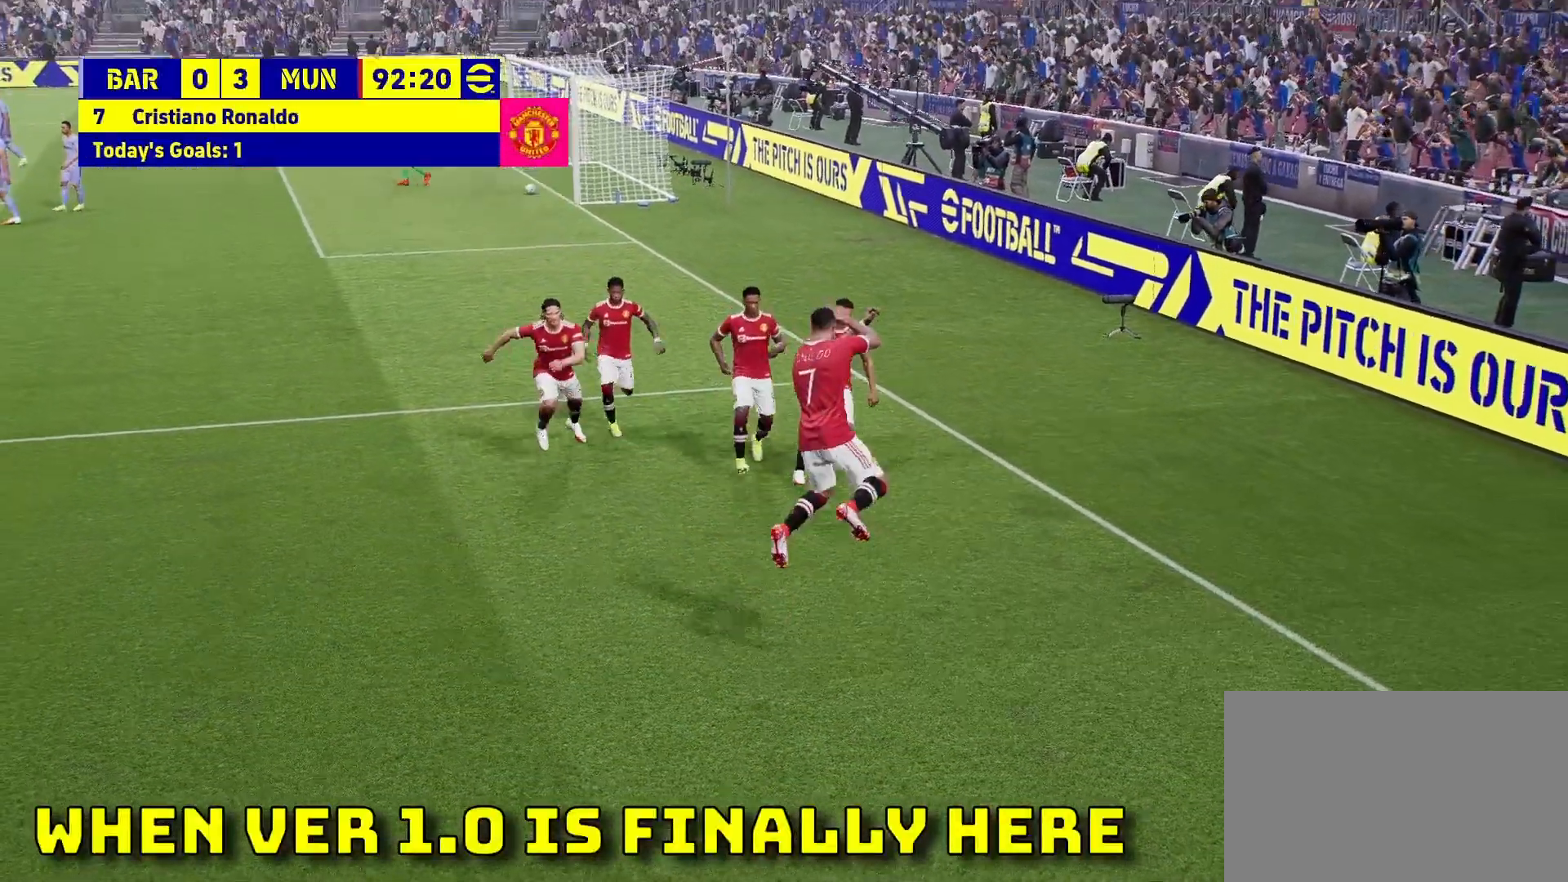
{"buttons": [], "left_stick": "center", "events": [[133, "left_stick", "center"]]}
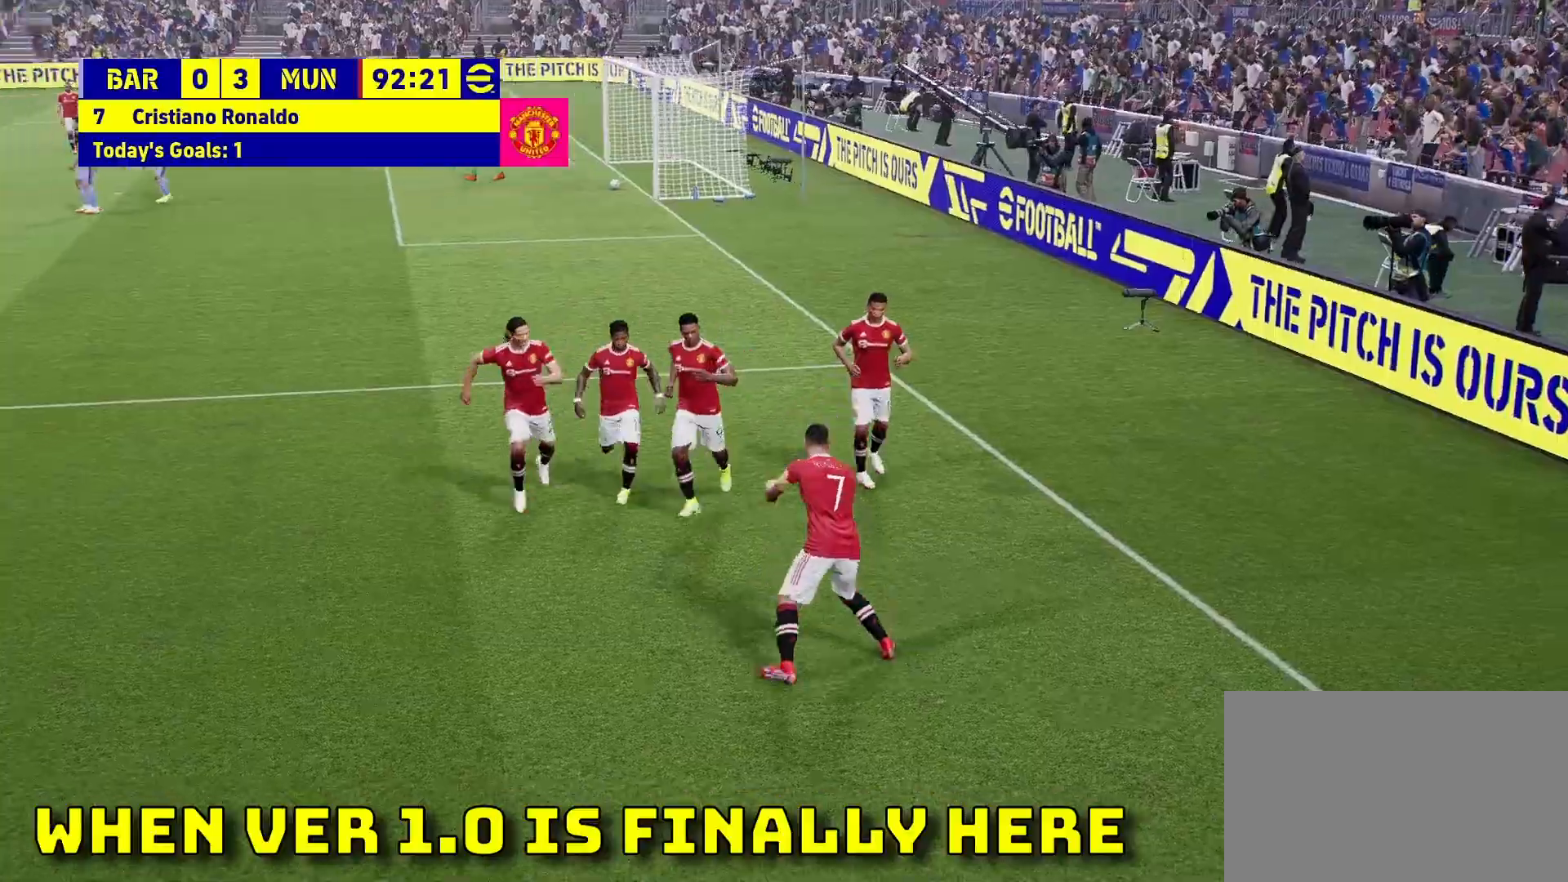
{"buttons": [], "left_stick": "center", "events": []}
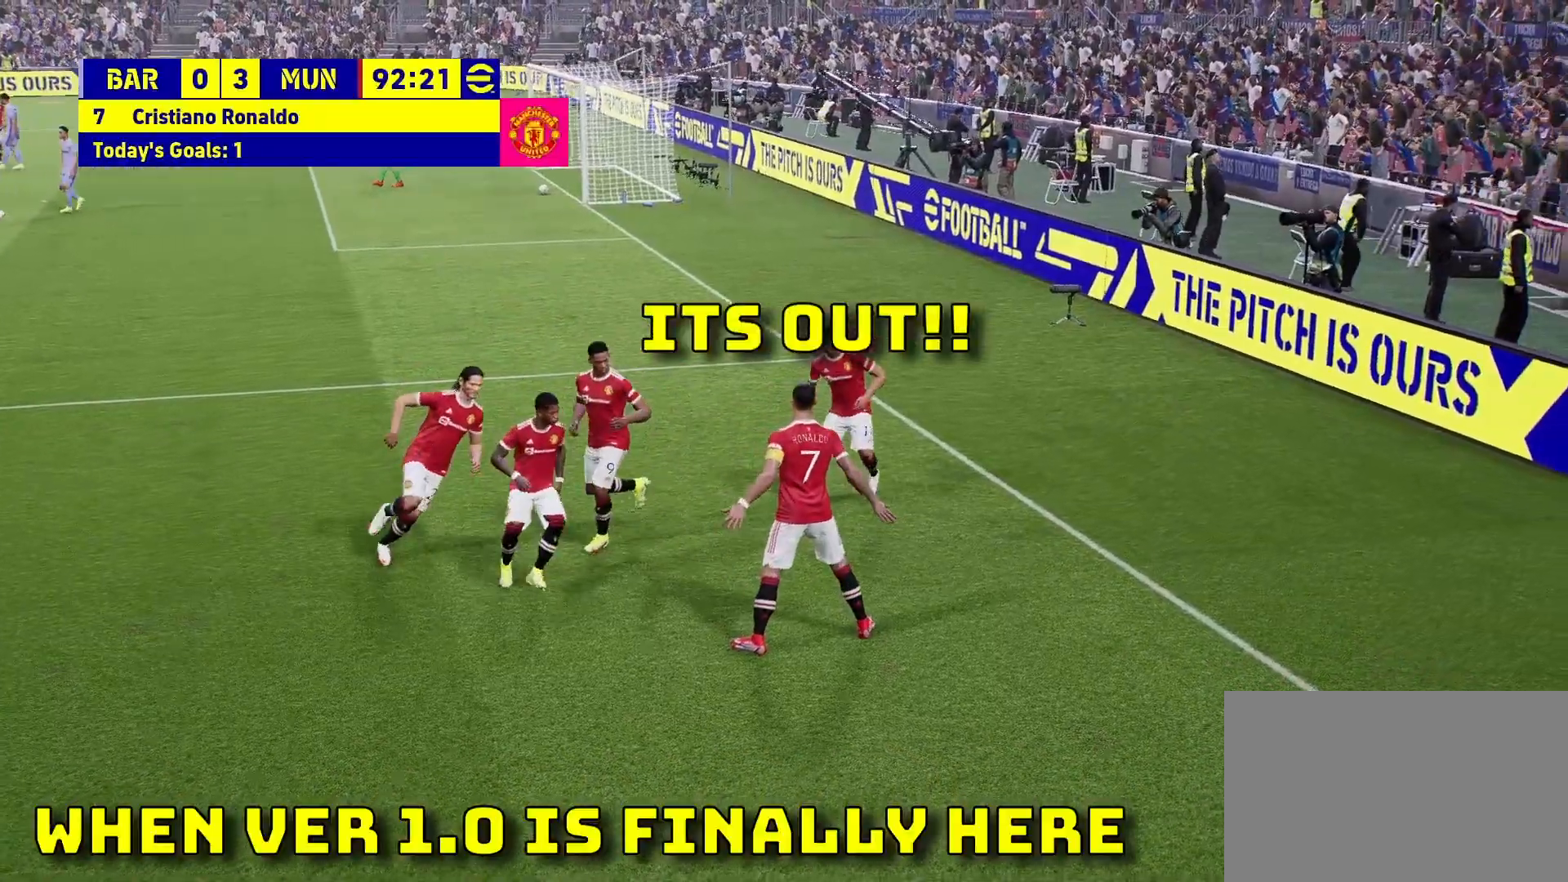
{"buttons": [], "left_stick": "left", "events": [[483, "left_stick", "left"]]}
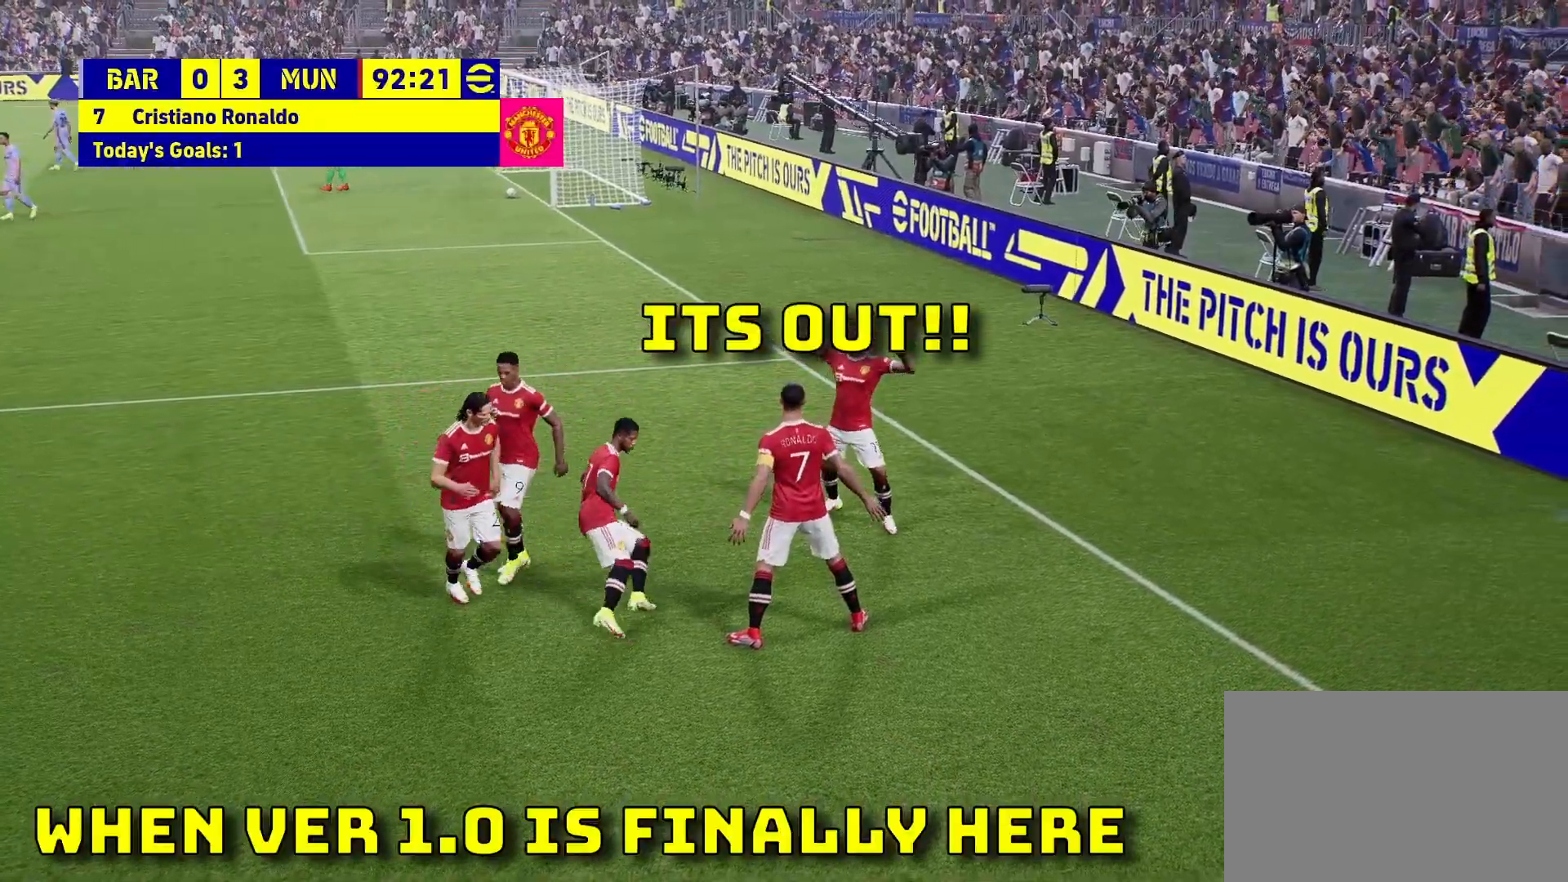
{"buttons": [], "left_stick": "left", "events": []}
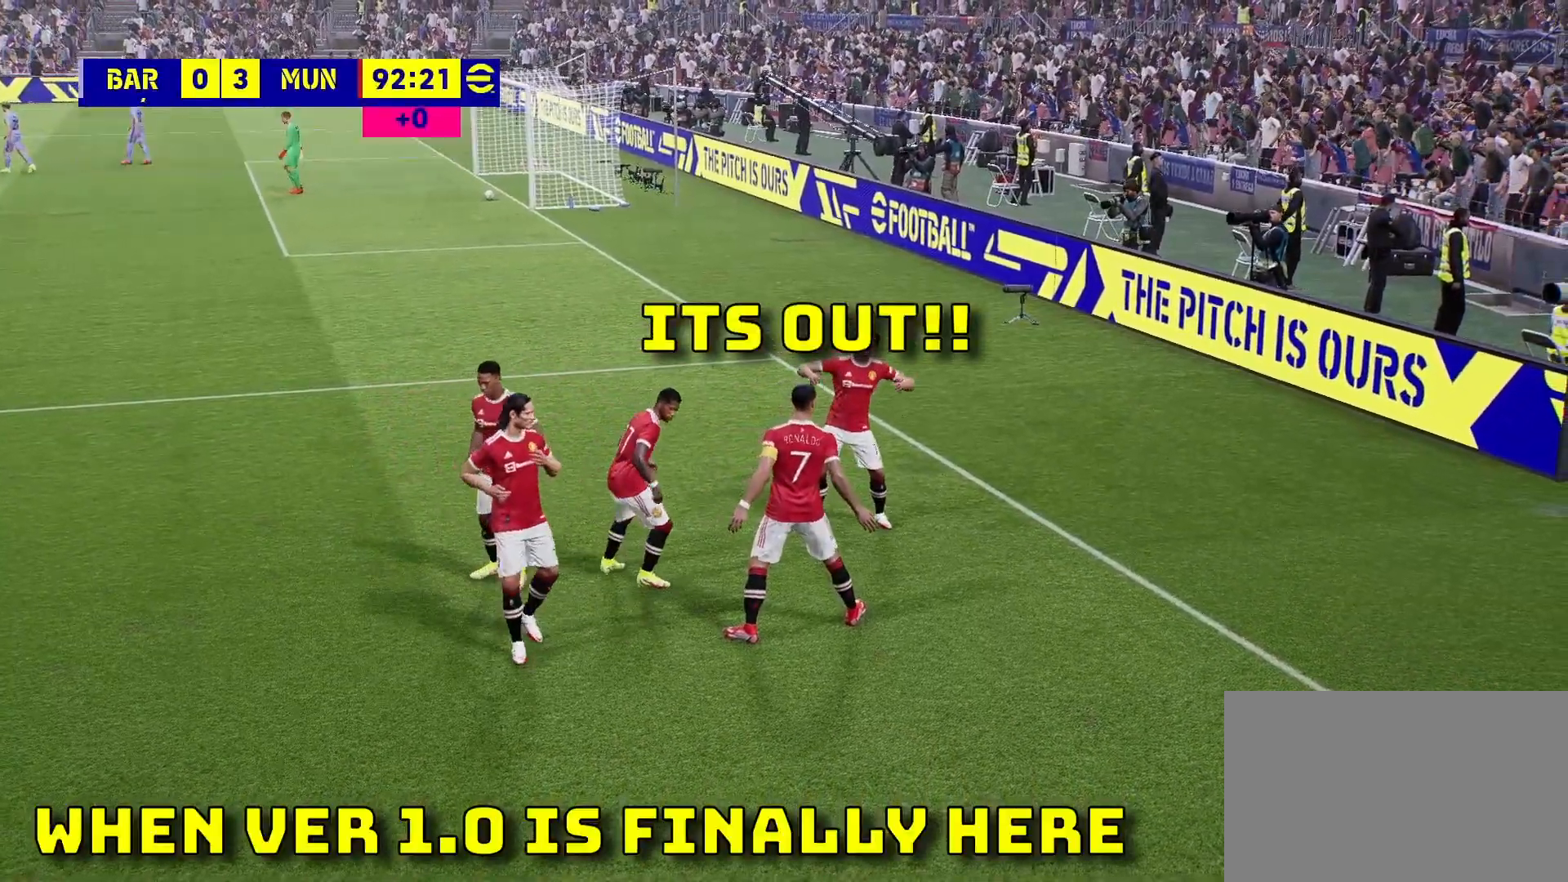
{"buttons": [], "left_stick": "center", "events": [[183, "left_stick", "center"]]}
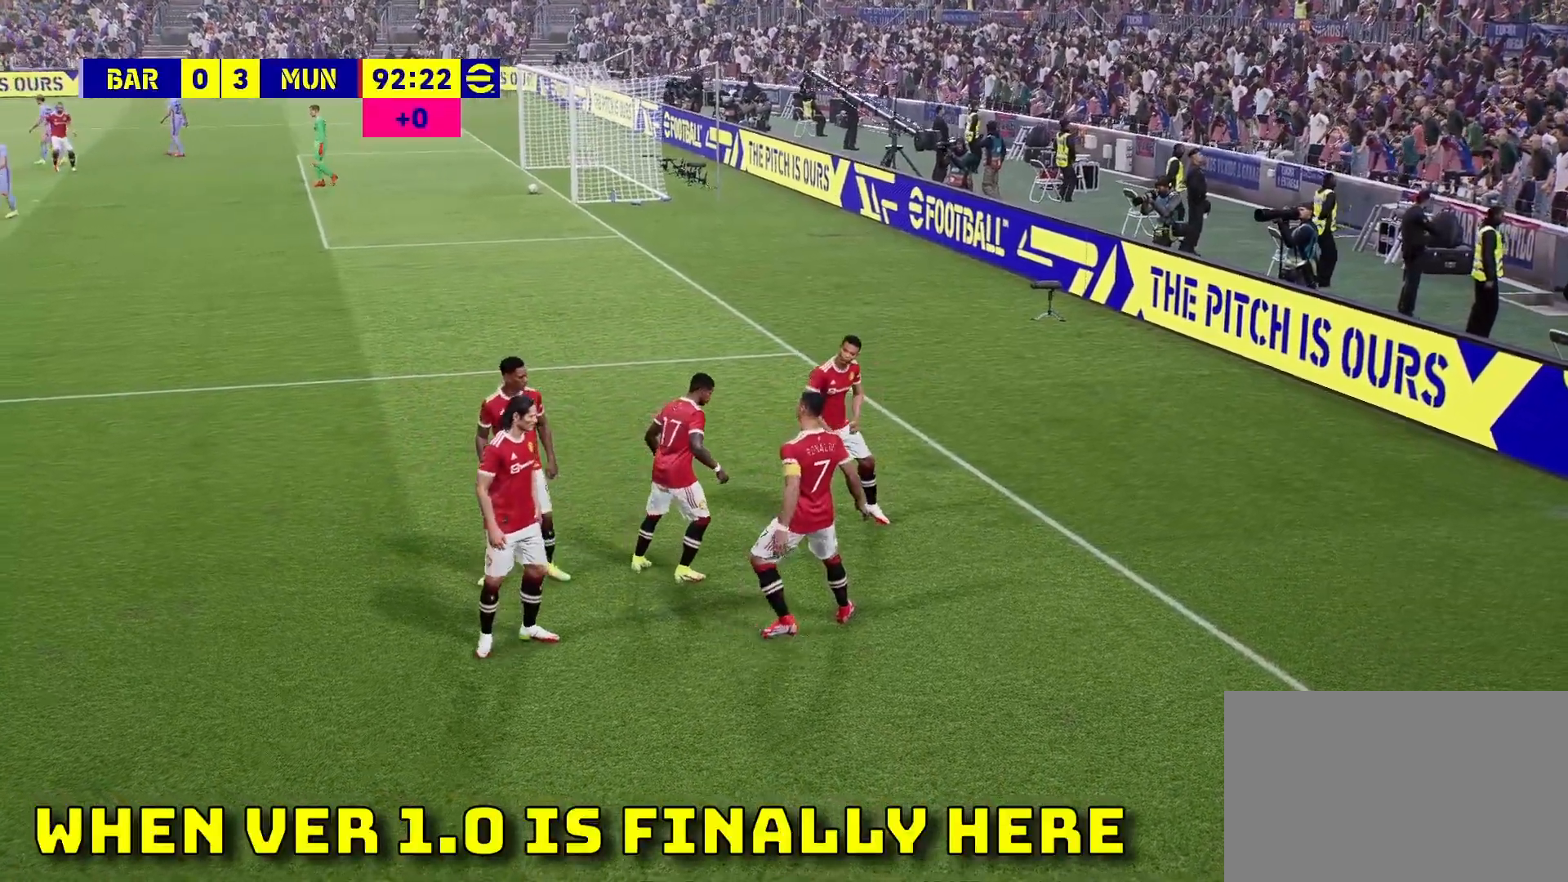
{"buttons": [], "left_stick": "center", "events": []}
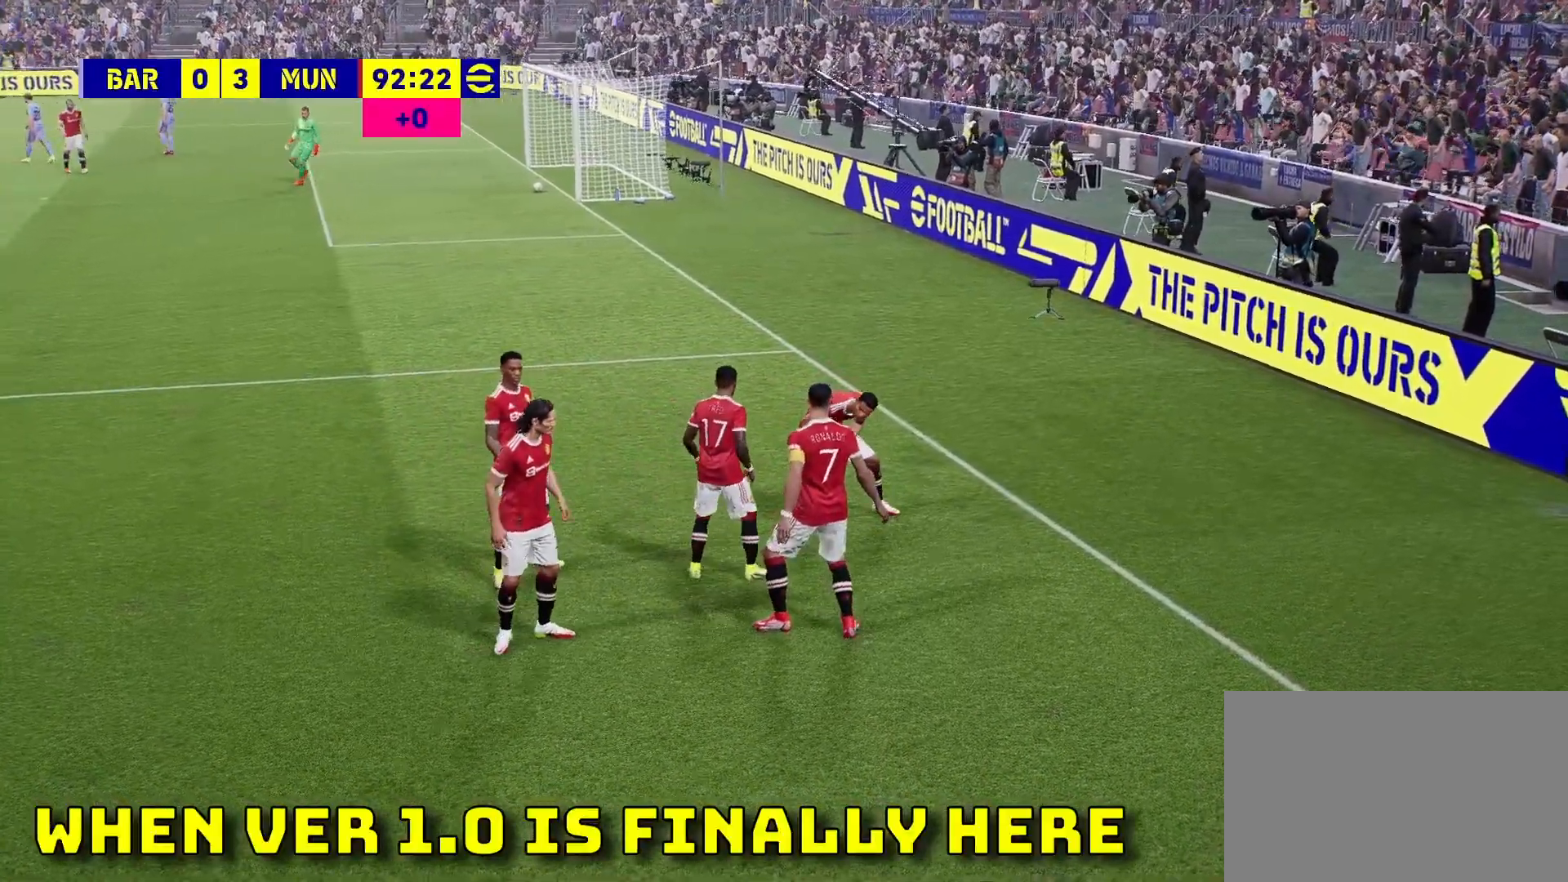
{"buttons": [], "left_stick": "center", "events": []}
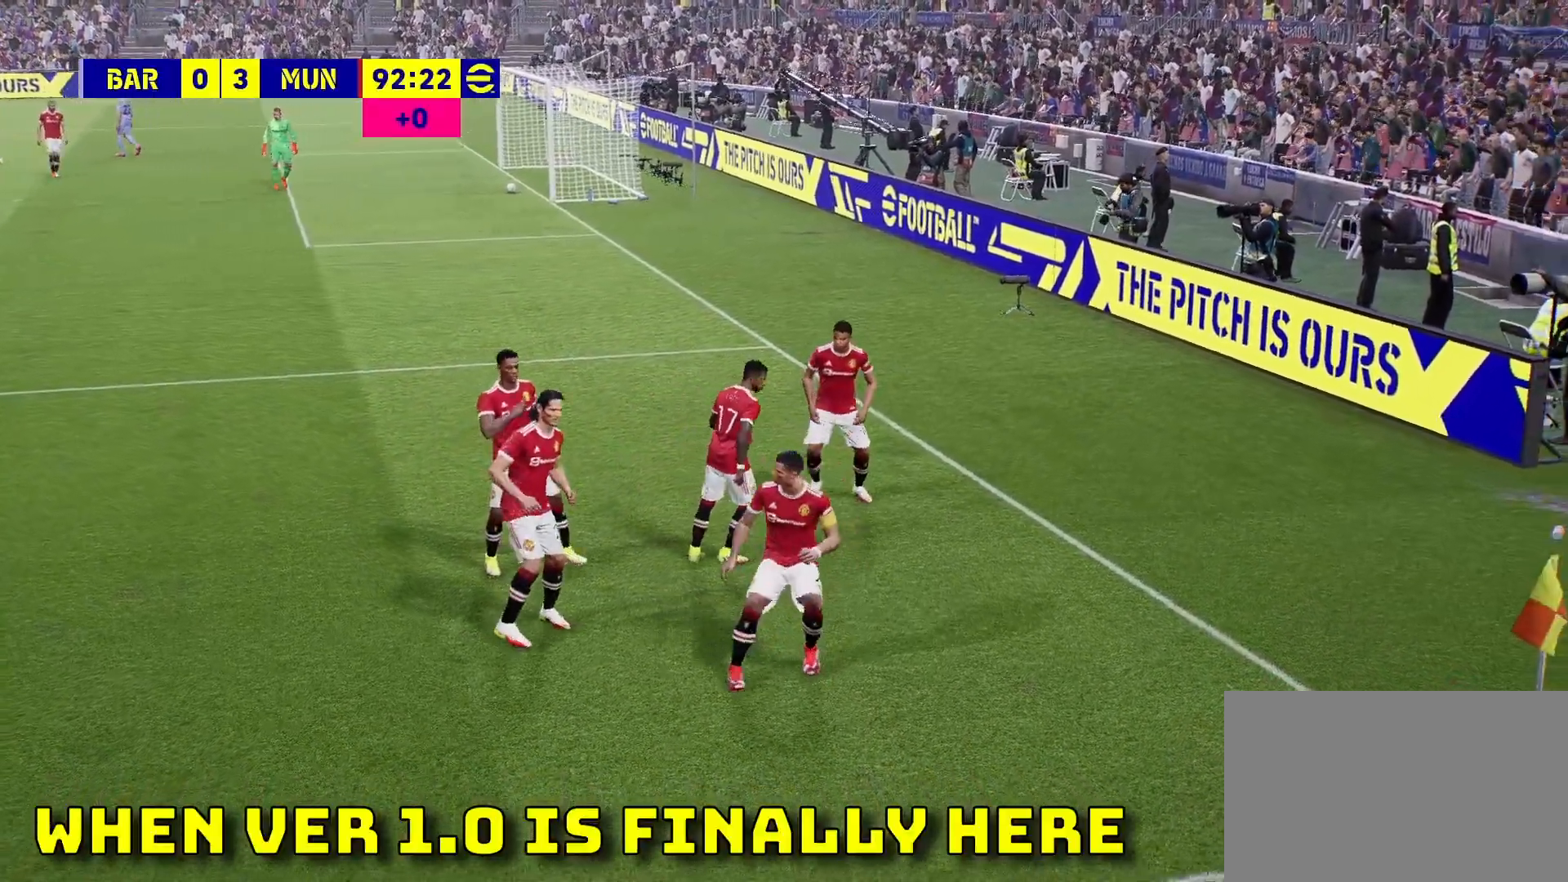
{"buttons": [], "left_stick": "center", "events": []}
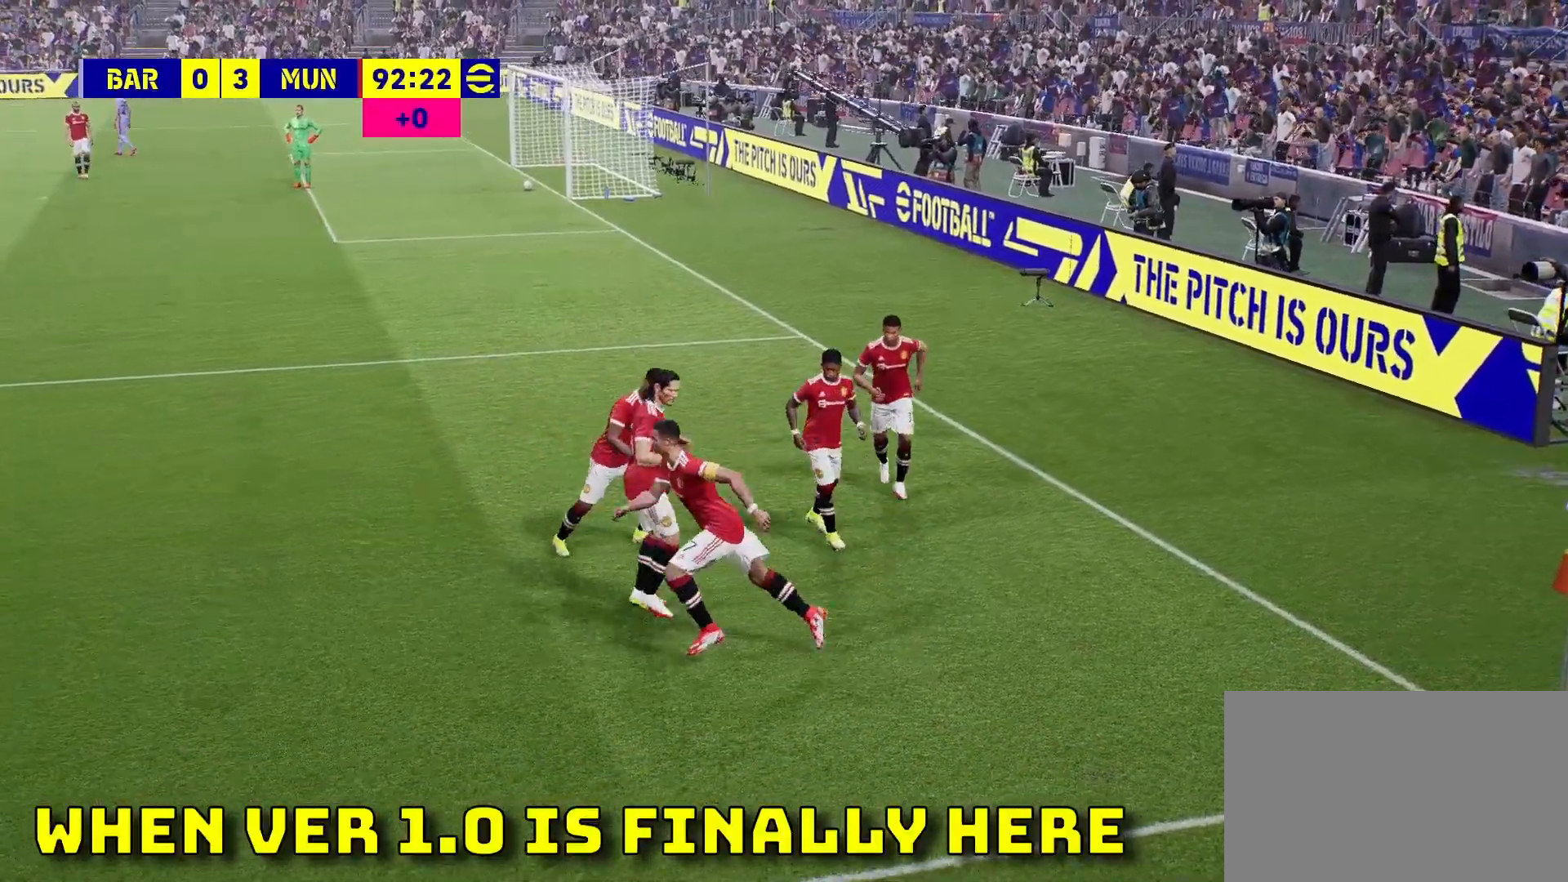
{"buttons": [], "left_stick": "center", "events": []}
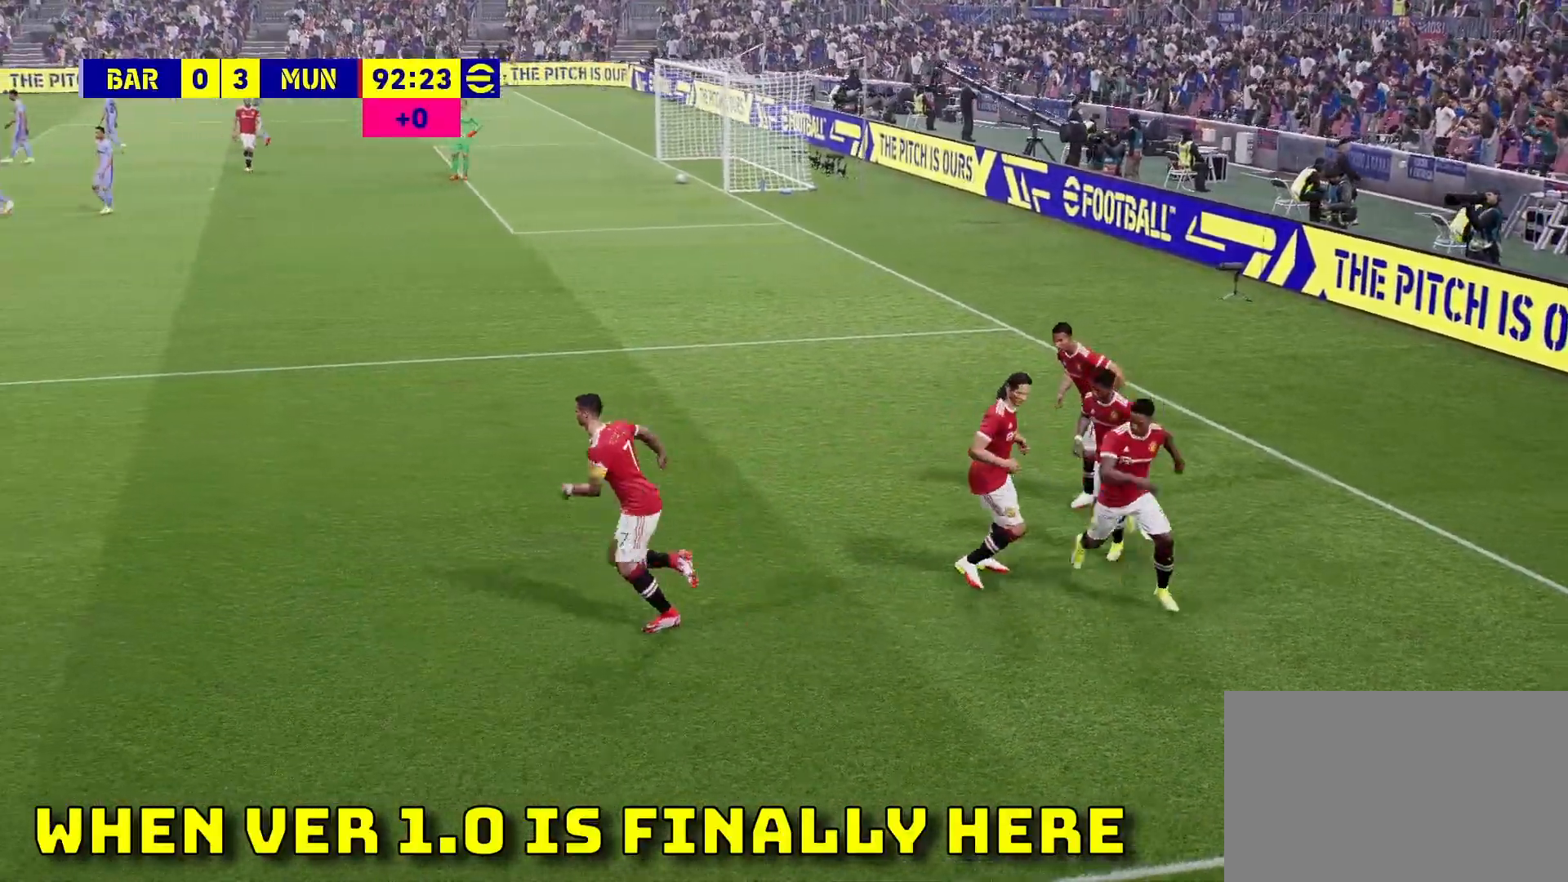
{"buttons": [], "left_stick": "center", "events": []}
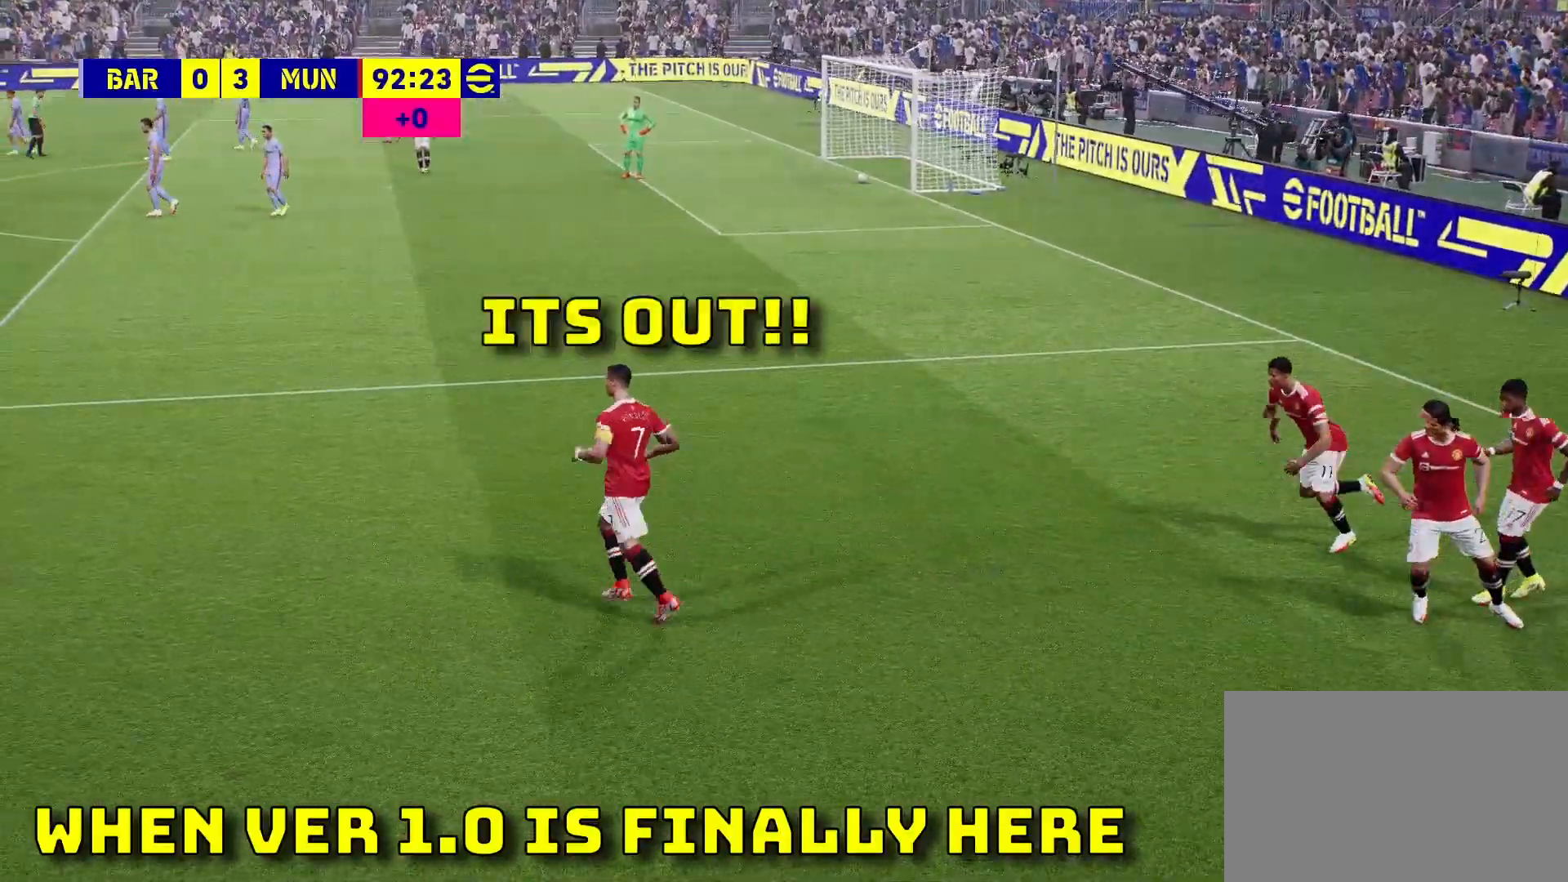
{"buttons": [], "left_stick": "center", "events": []}
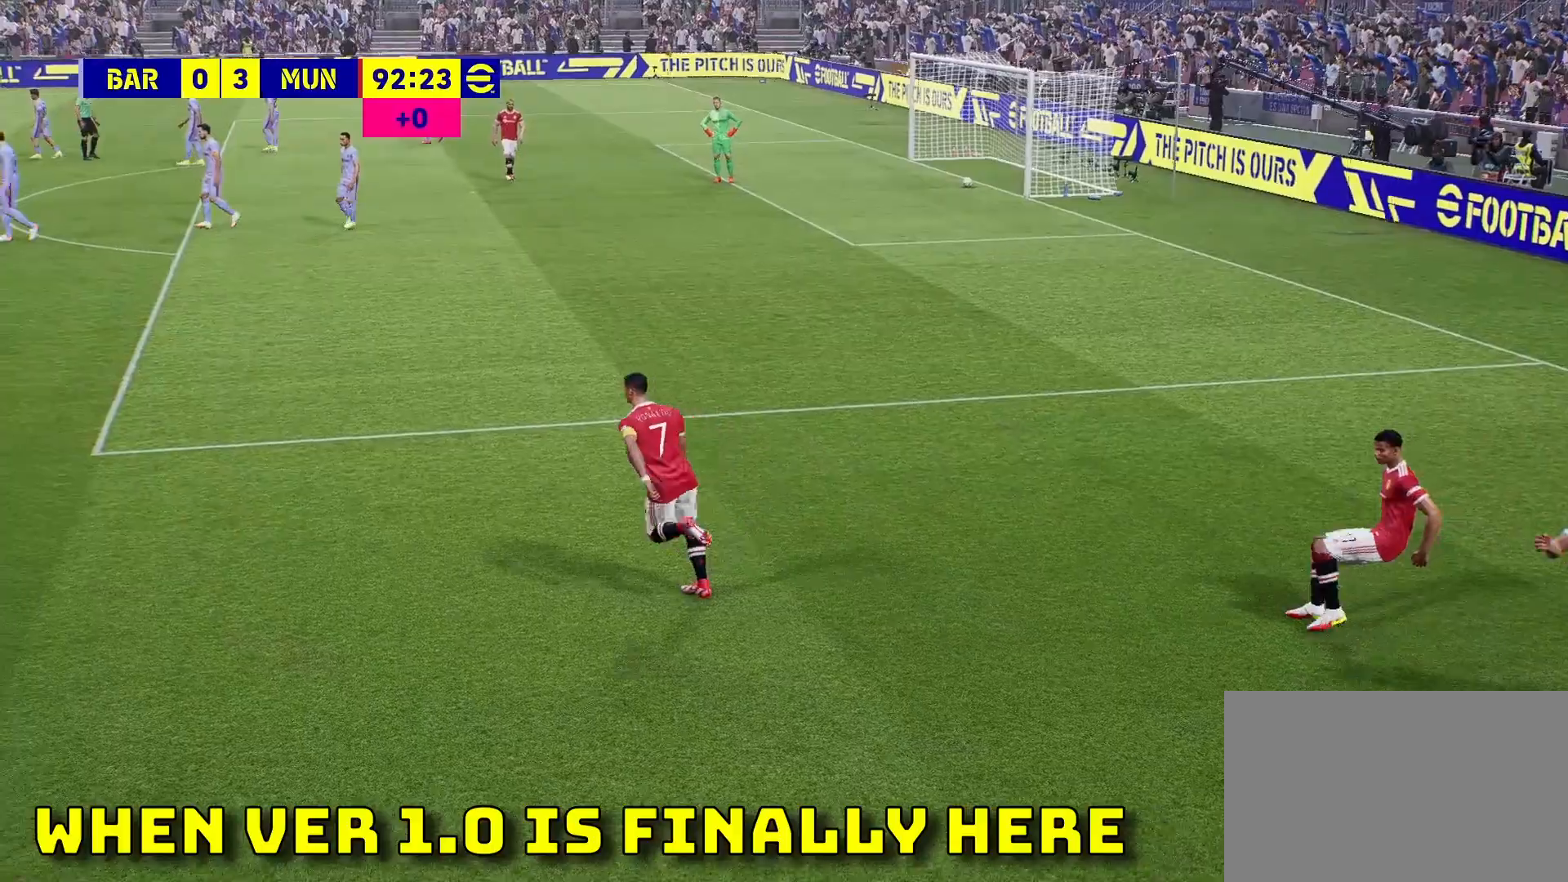
{"buttons": [], "left_stick": "center", "events": []}
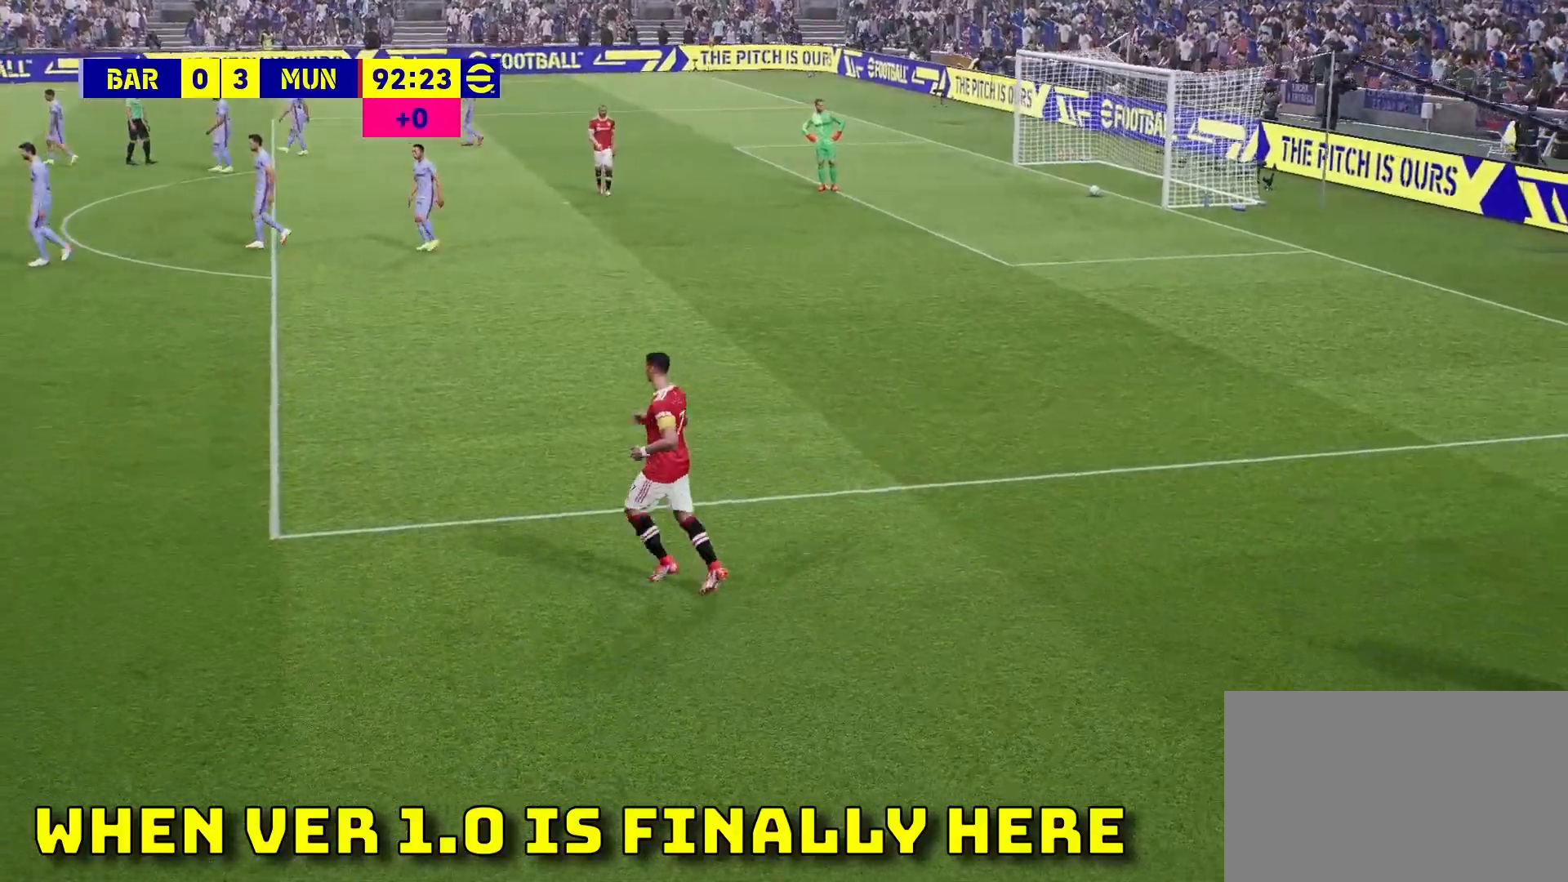
{"buttons": [], "left_stick": "center", "events": []}
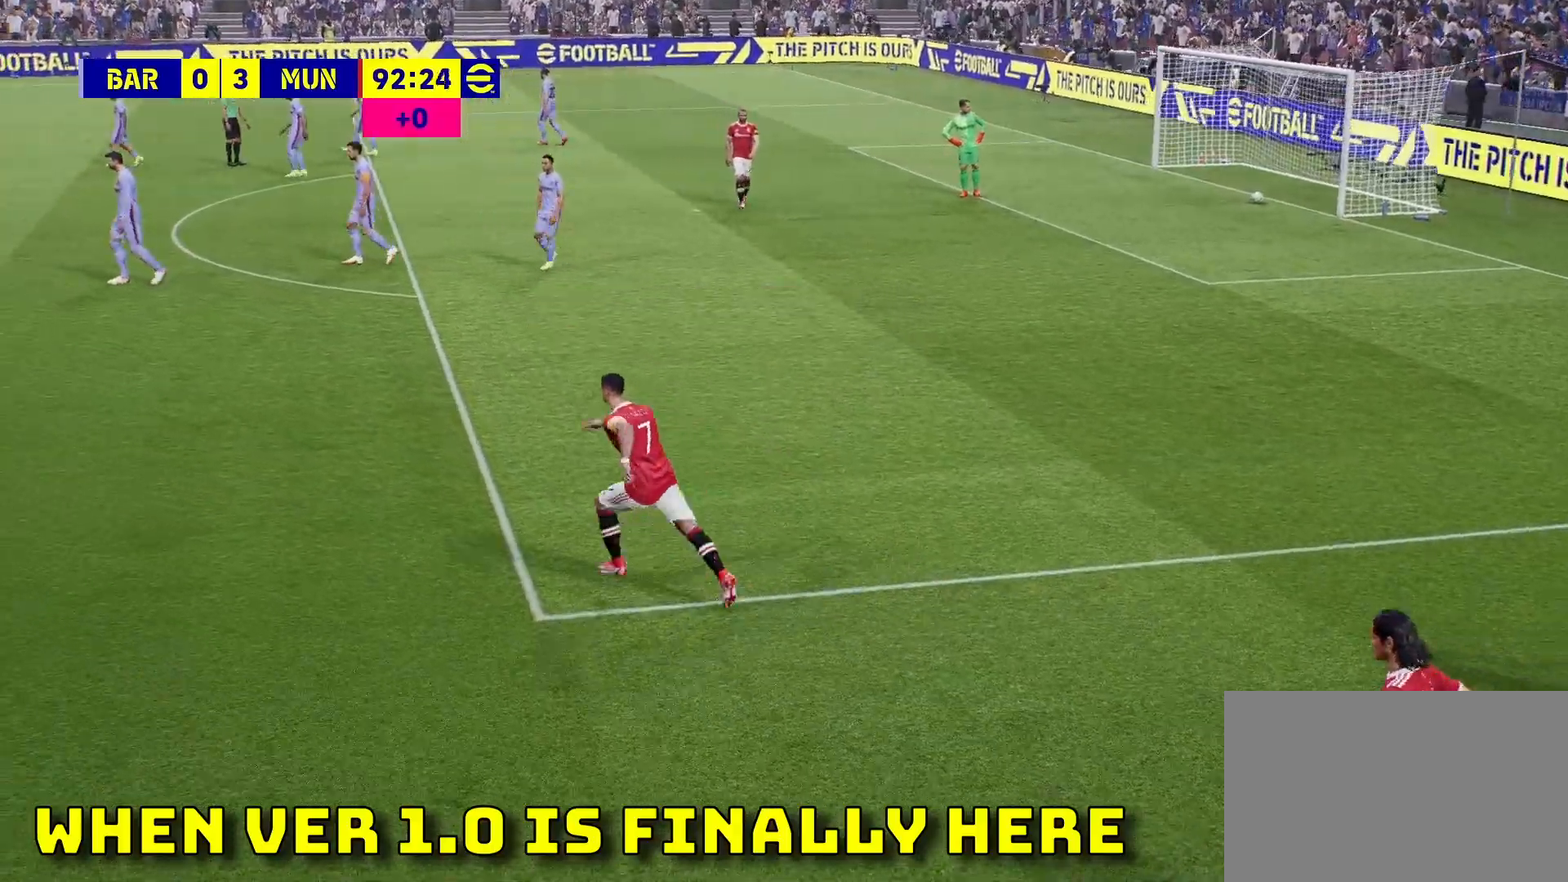
{"buttons": [], "left_stick": "center", "events": []}
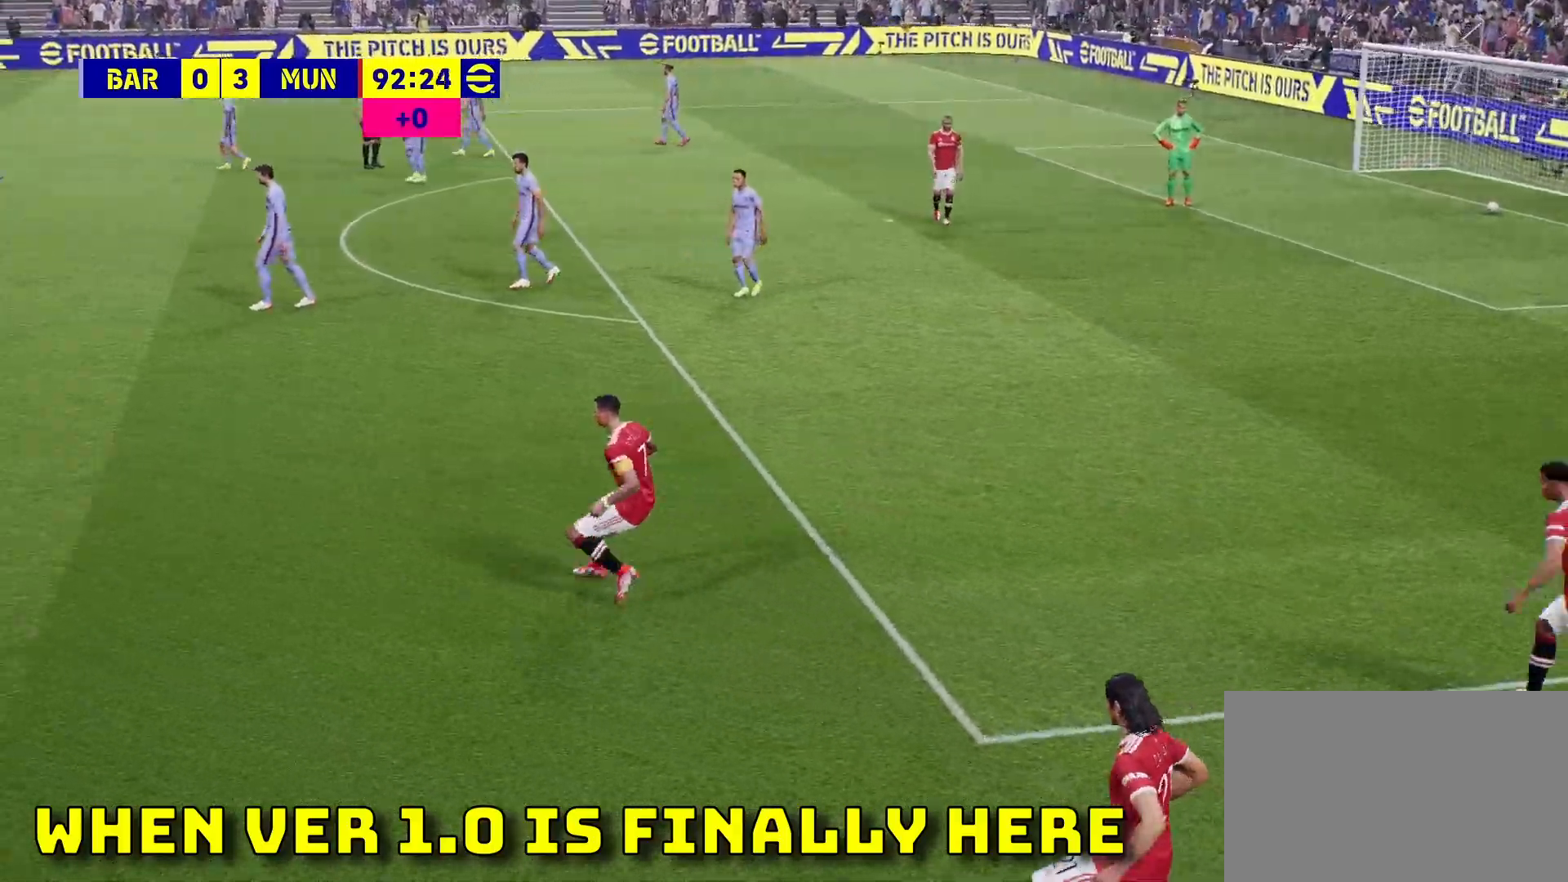
{"buttons": [], "left_stick": "up-left", "events": [[433, "left_stick", "up-left"]]}
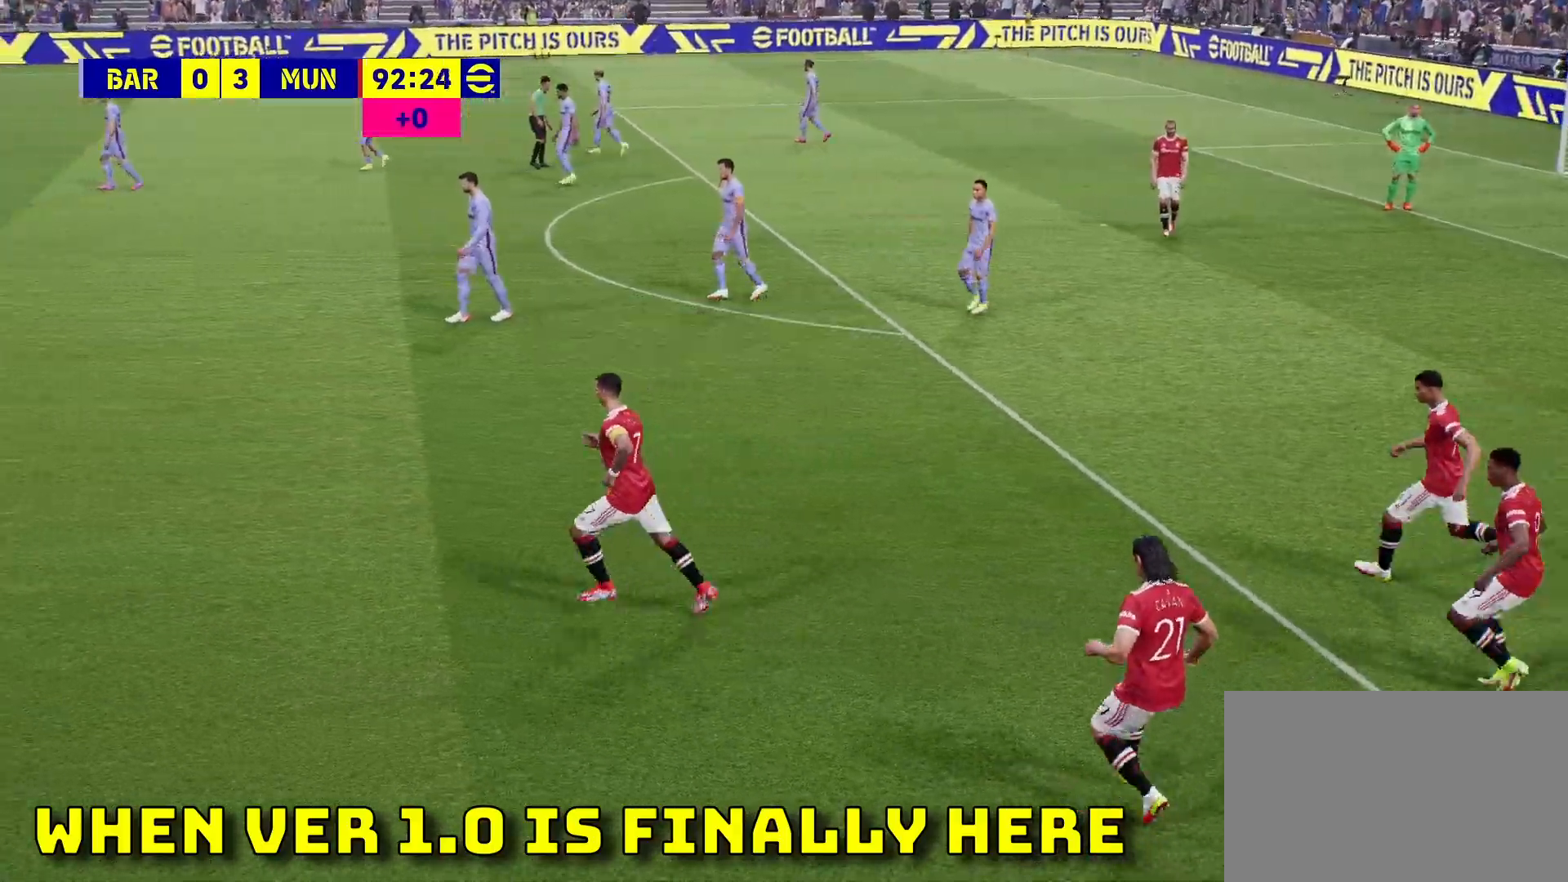
{"buttons": [], "left_stick": "up-right", "events": [[167, "left_stick", "up"], [350, "left_stick", "up-right"]]}
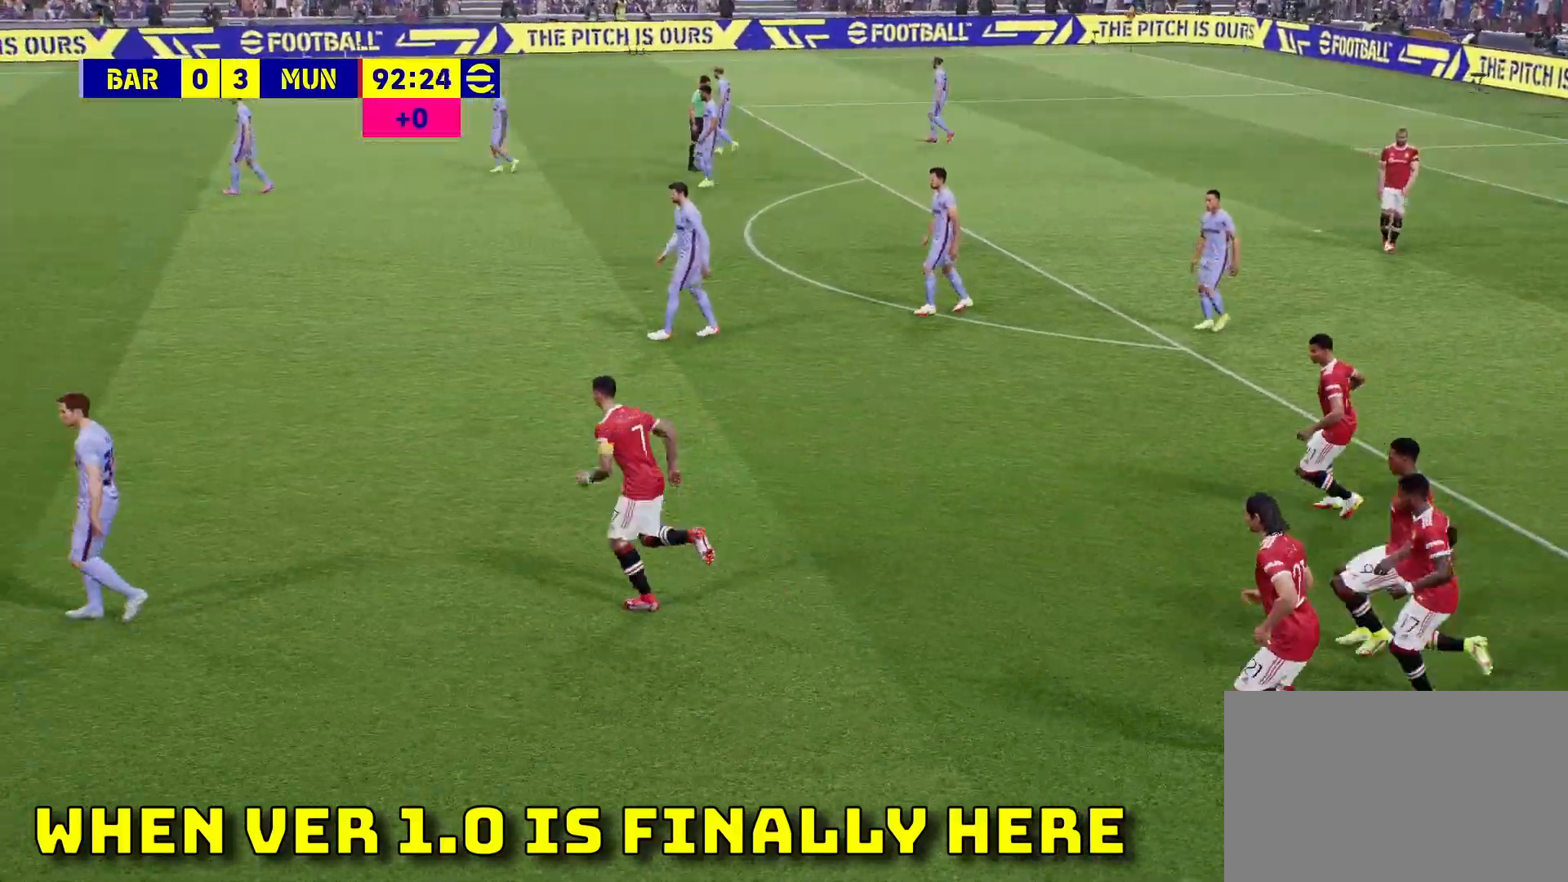
{"buttons": [], "left_stick": "center", "events": [[233, "left_stick", "up"], [433, "left_stick", "center"]]}
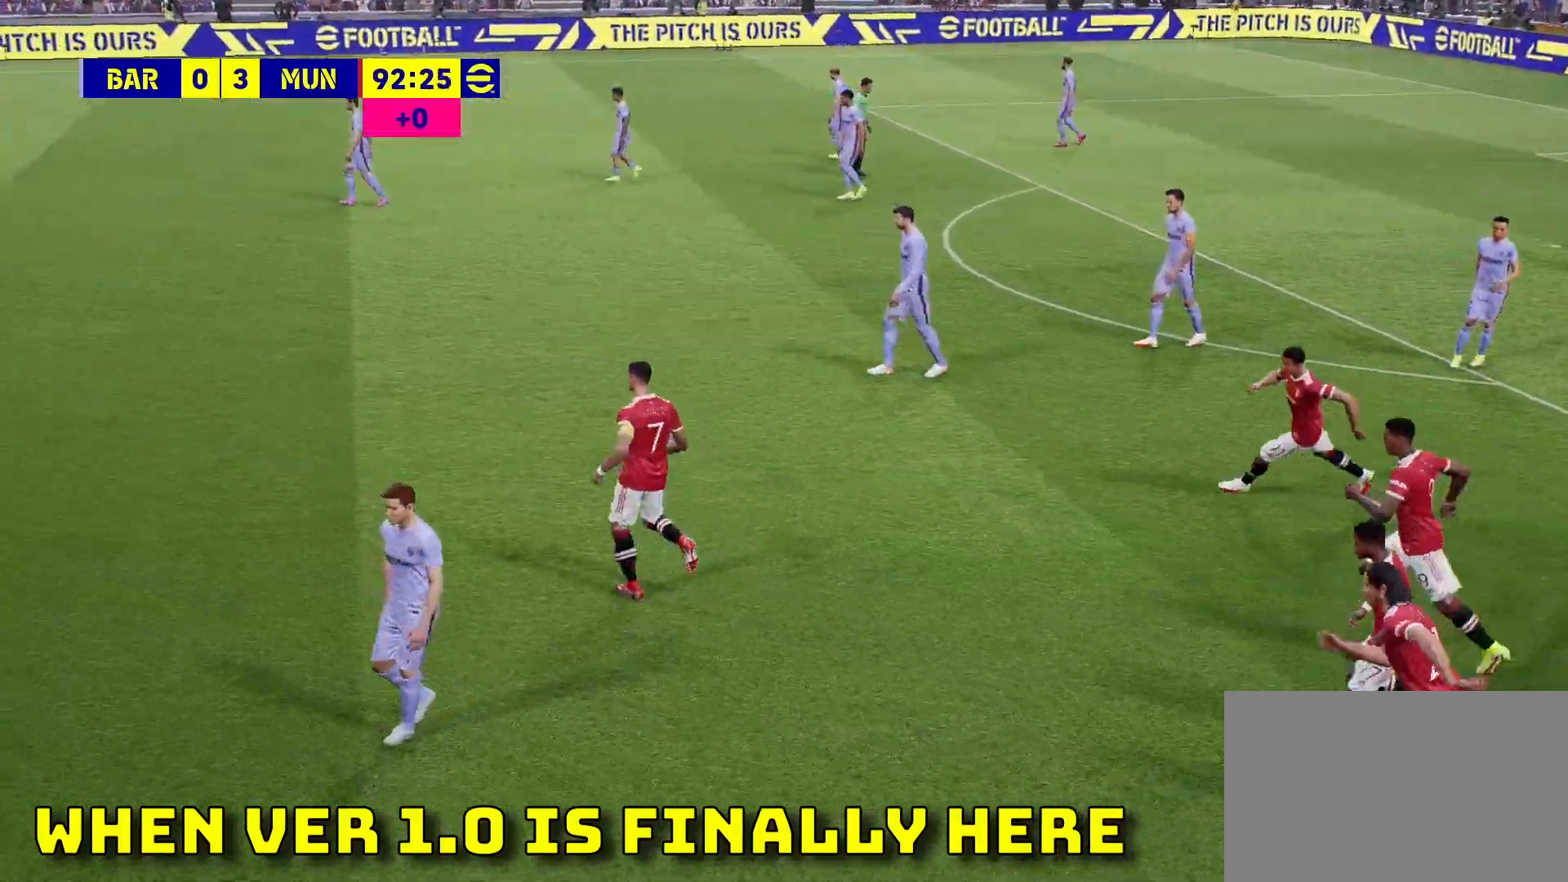
{"buttons": [], "left_stick": "center", "events": []}
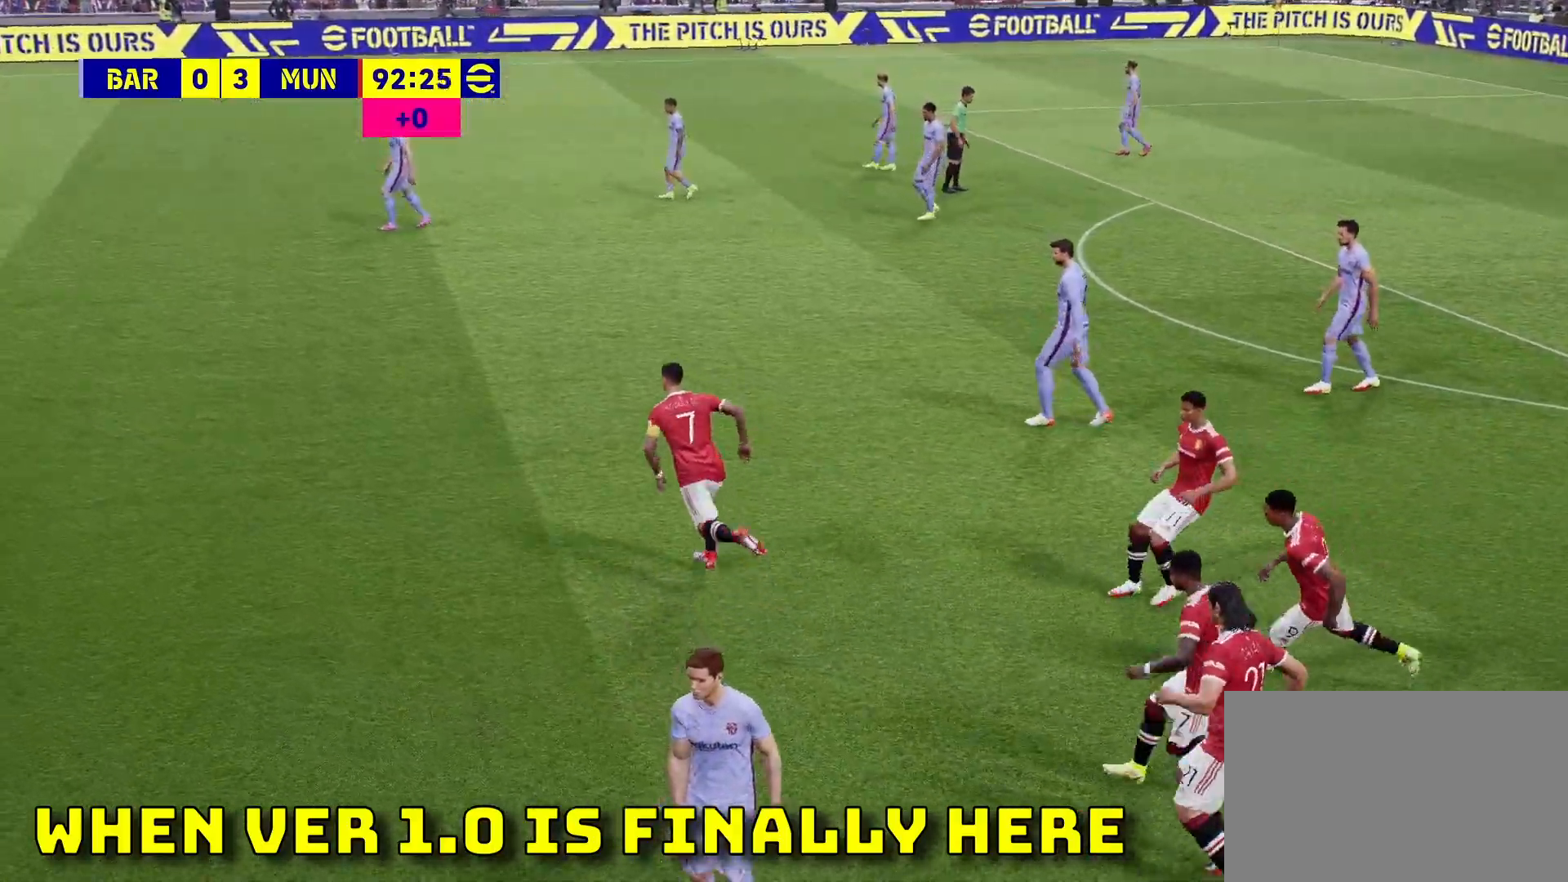
{"buttons": [], "left_stick": "center", "events": []}